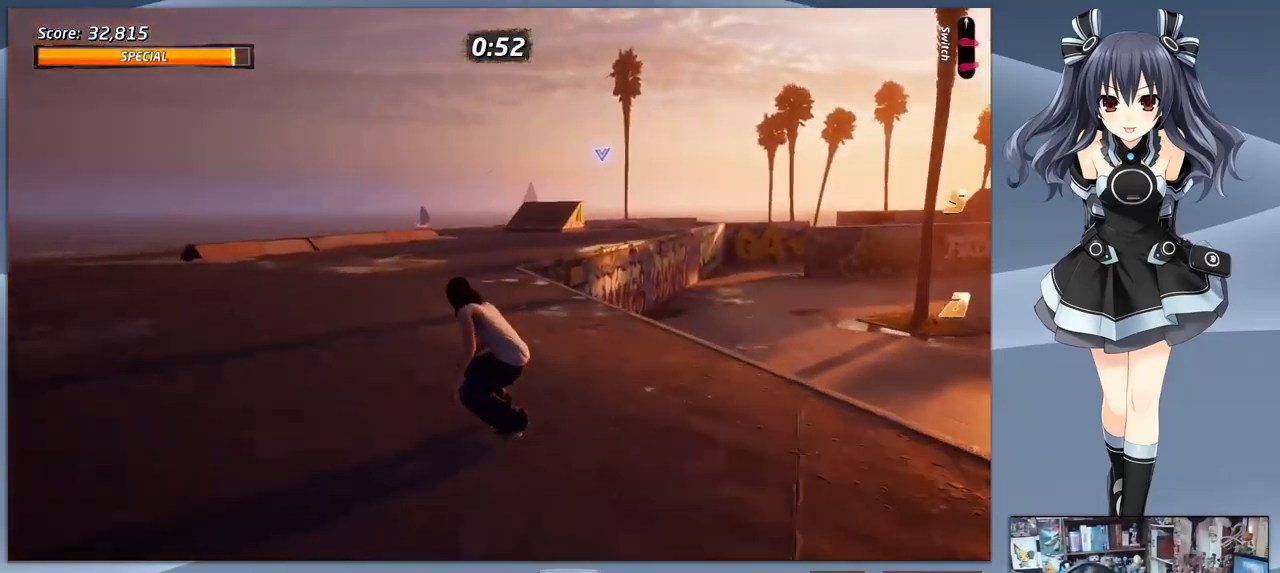
Gameplay with a controller (PlayStation layout); each line is a JSON object with the inputs held at the frame after it. "events" lists button and stick changes between this image and that frame as [ms after this image, input, new state], when the widget could be followed in between. Not read: left_stick.
{"buttons": ["CROSS"], "right_stick": "center", "events": [[333, "DPAD_RIGHT", "down"], [500, "DPAD_RIGHT", "up"]]}
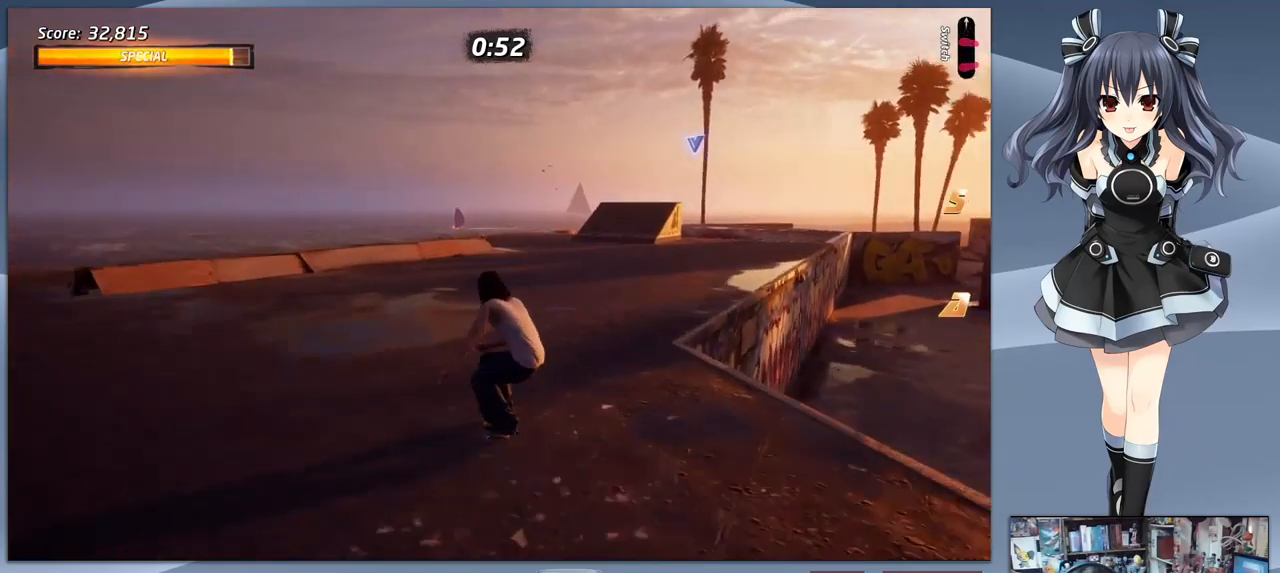
{"buttons": ["CROSS"], "right_stick": "center", "events": [[300, "DPAD_RIGHT", "down"], [500, "DPAD_RIGHT", "up"]]}
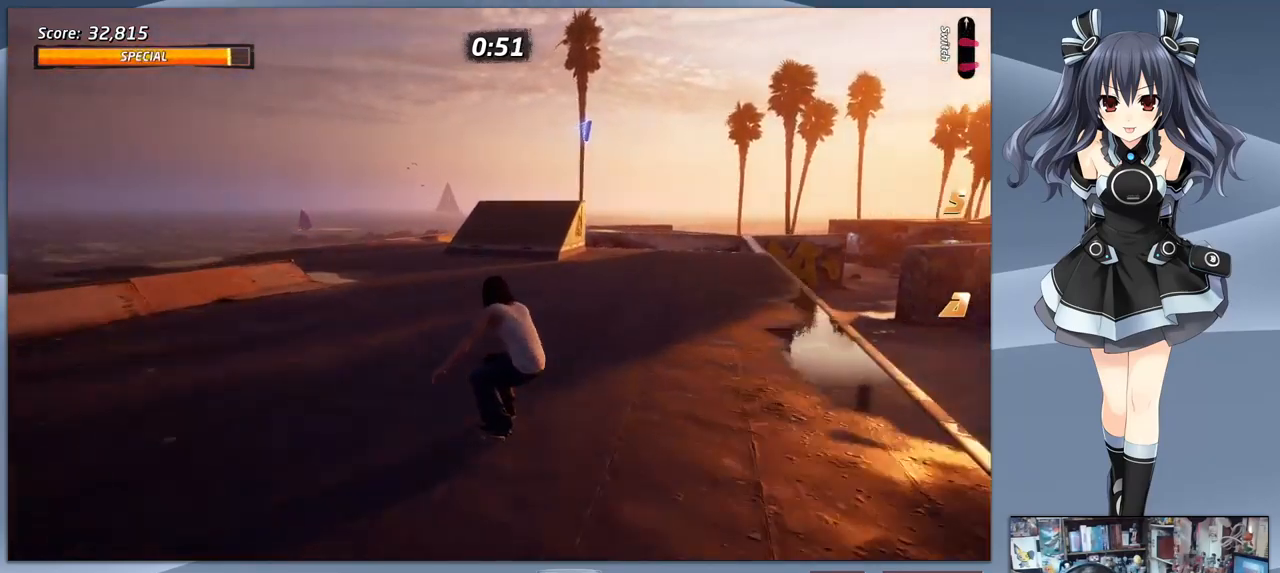
{"buttons": ["CROSS"], "right_stick": "center", "events": [[233, "DPAD_RIGHT", "down"], [433, "DPAD_RIGHT", "up"]]}
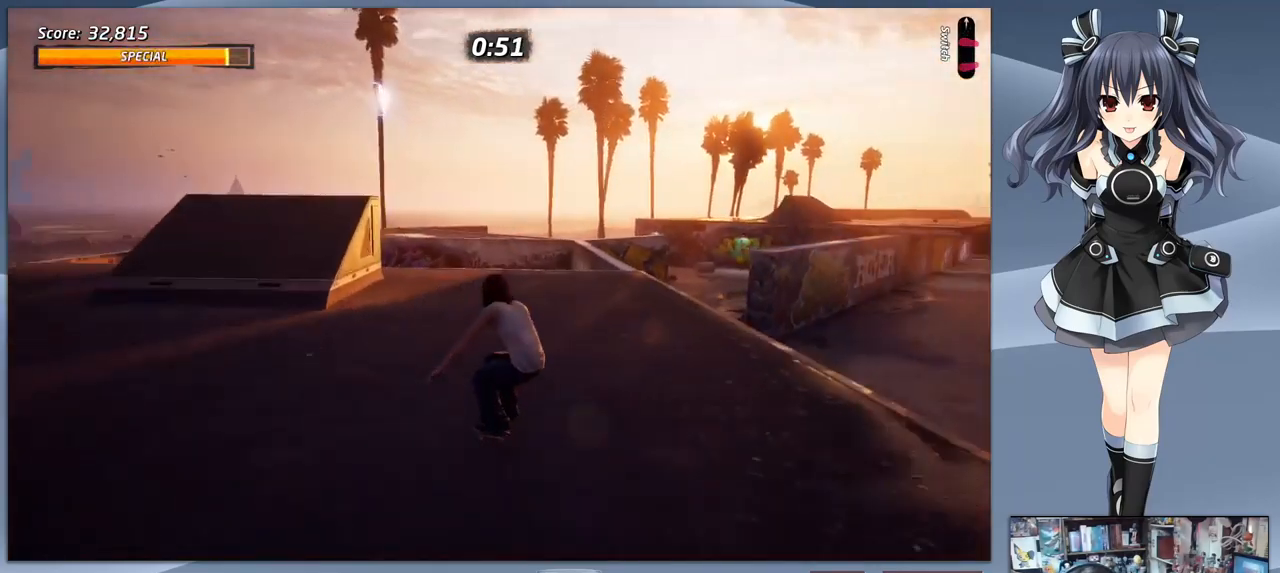
{"buttons": ["CROSS"], "right_stick": "center", "events": [[200, "DPAD_RIGHT", "down"], [466, "DPAD_RIGHT", "up"]]}
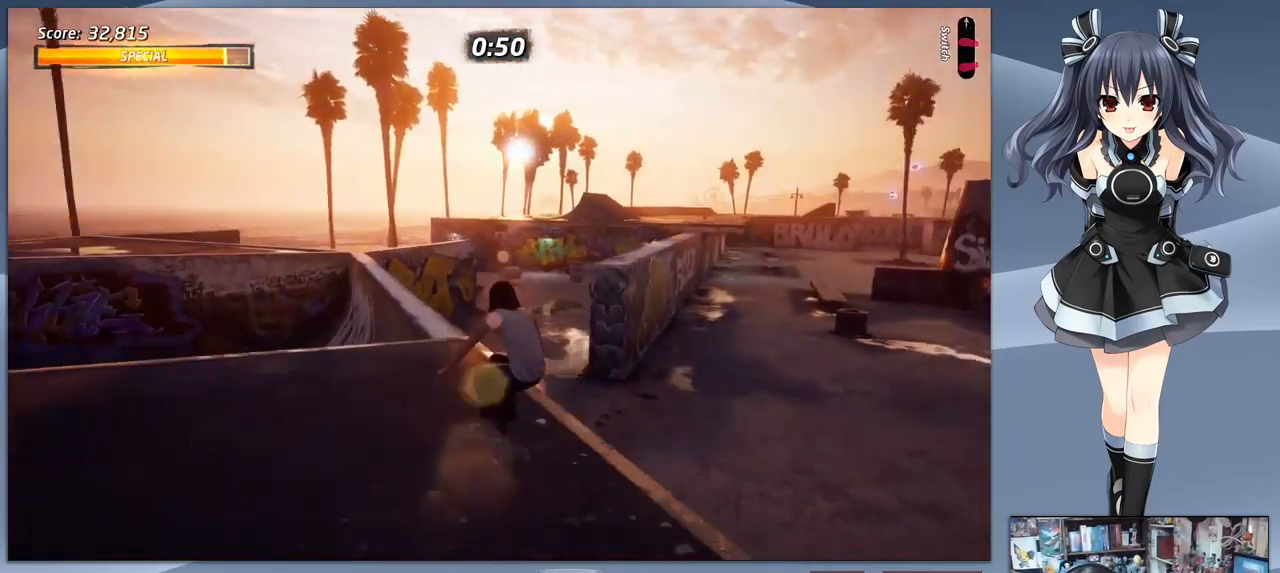
{"buttons": [], "right_stick": "center", "events": [[66, "CROSS", "up"]]}
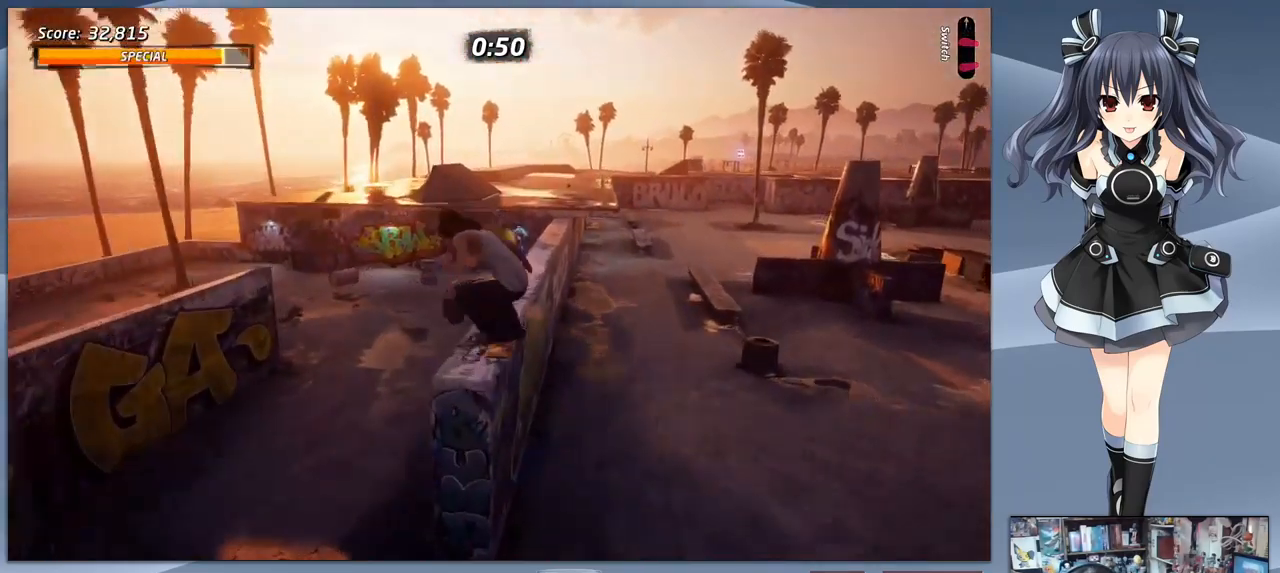
{"buttons": ["TRIANGLE"], "right_stick": "center", "events": [[33, "TRIANGLE", "down"]]}
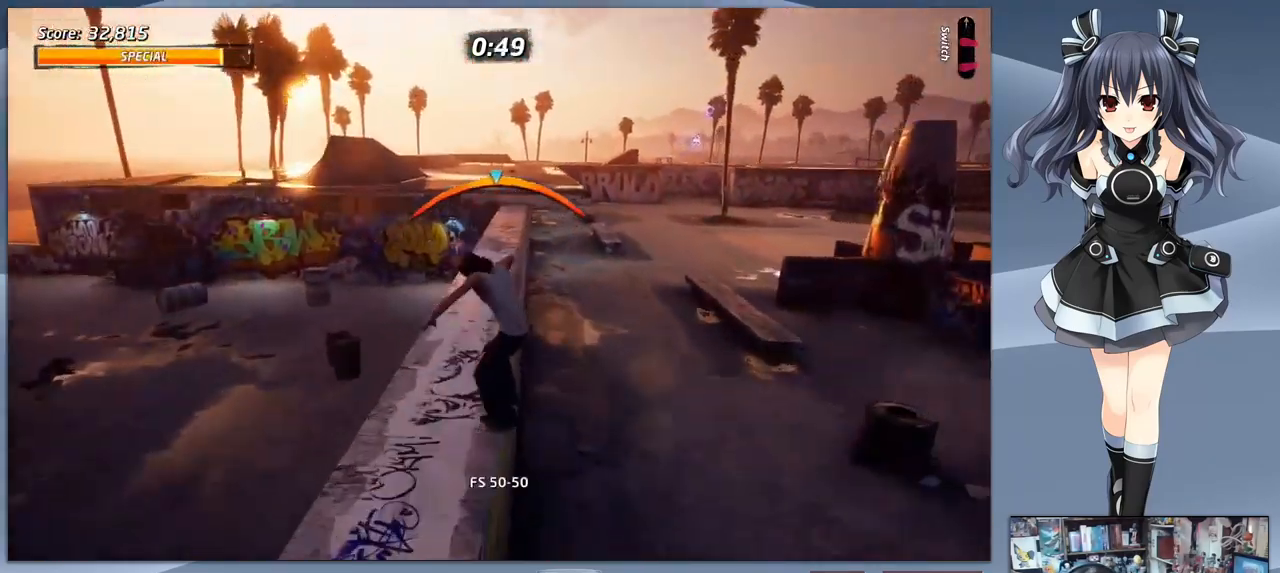
{"buttons": ["CROSS"], "right_stick": "center", "events": [[33, "TRIANGLE", "up"], [266, "CROSS", "down"], [333, "DPAD_RIGHT", "down"], [400, "DPAD_RIGHT", "up"]]}
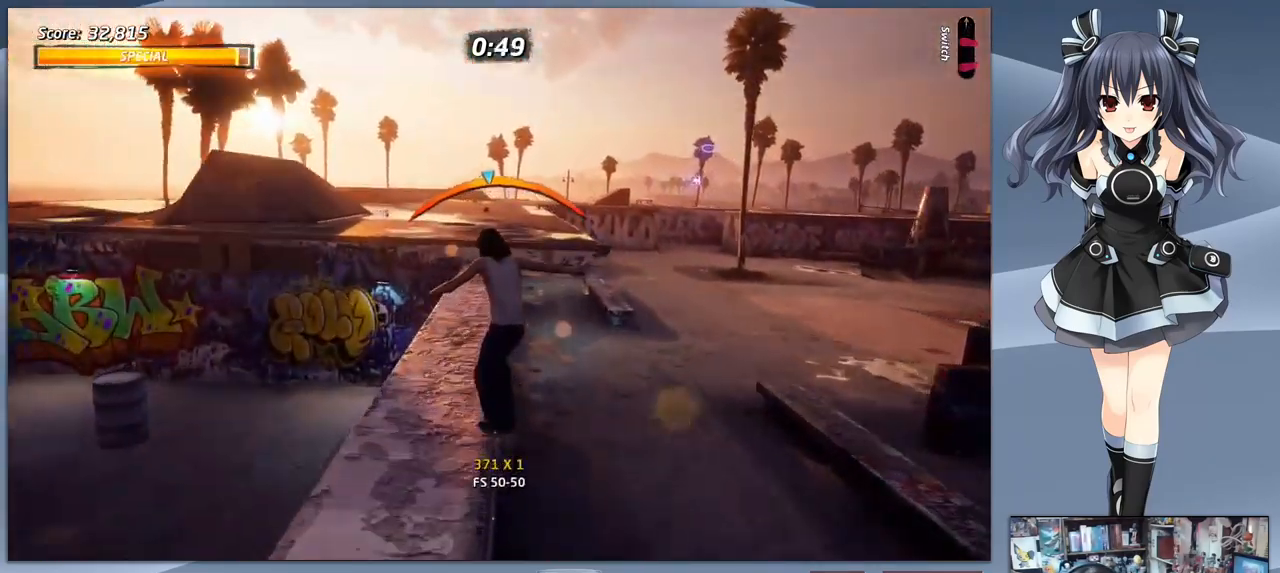
{"buttons": [], "right_stick": "center", "events": [[100, "CROSS", "up"], [133, "DPAD_LEFT", "down"], [166, "SQUARE", "down"], [233, "DPAD_LEFT", "up"], [300, "SQUARE", "up"]]}
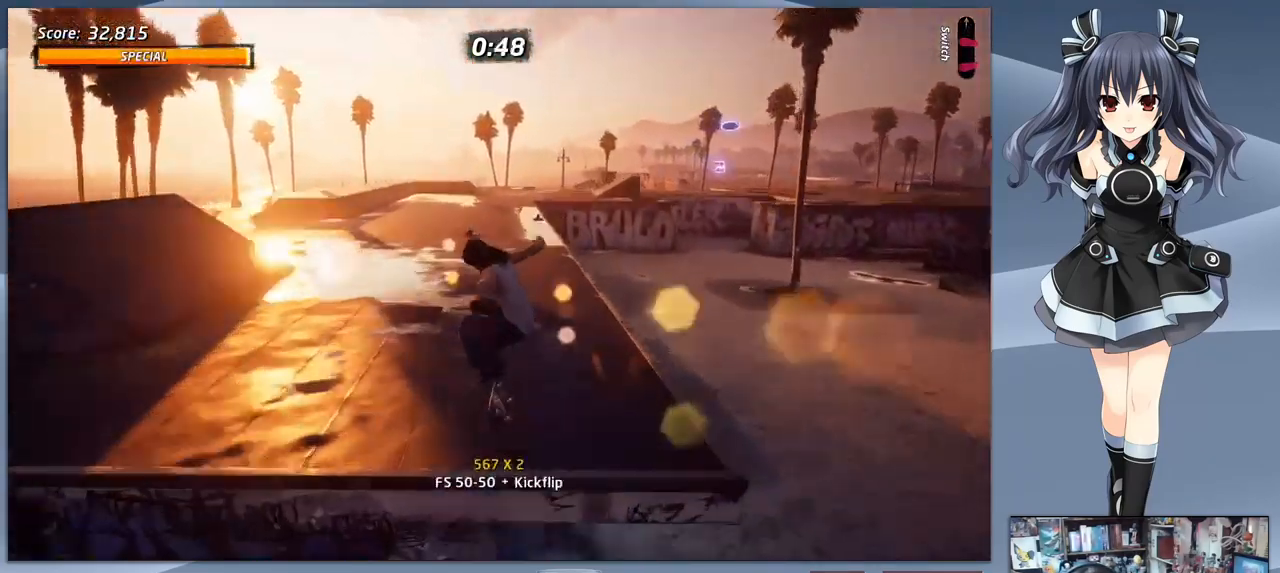
{"buttons": ["CROSS"], "right_stick": "center", "events": [[266, "CROSS", "down"]]}
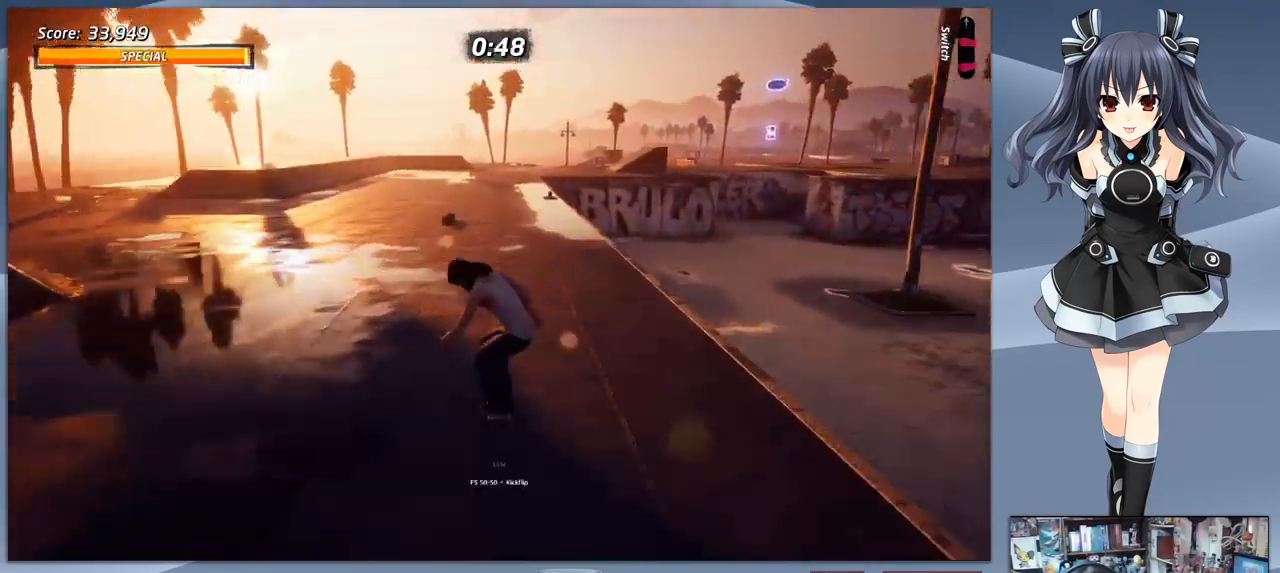
{"buttons": ["CROSS"], "right_stick": "center", "events": []}
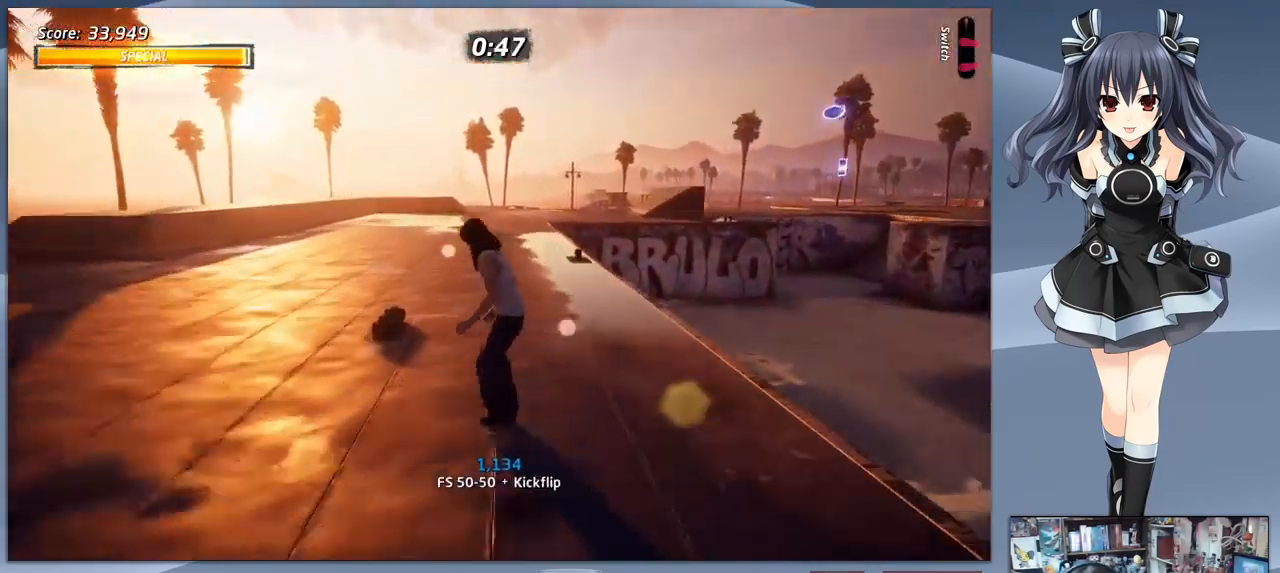
{"buttons": ["CROSS"], "right_stick": "center", "events": [[266, "DPAD_LEFT", "down"], [366, "DPAD_LEFT", "up"]]}
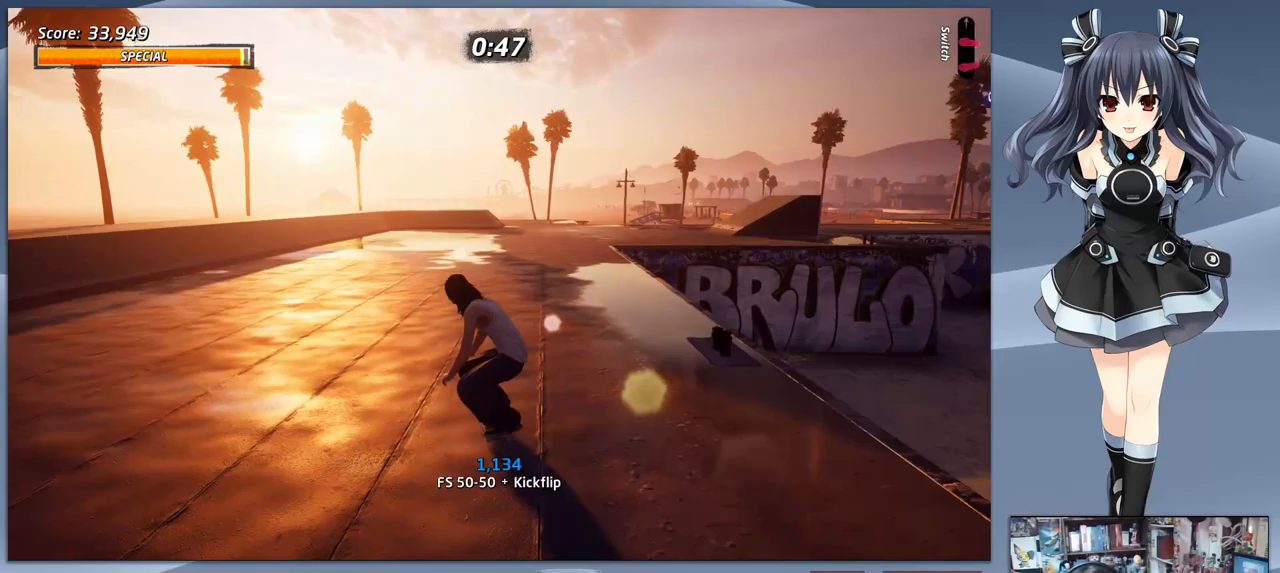
{"buttons": ["CROSS"], "right_stick": "center", "events": []}
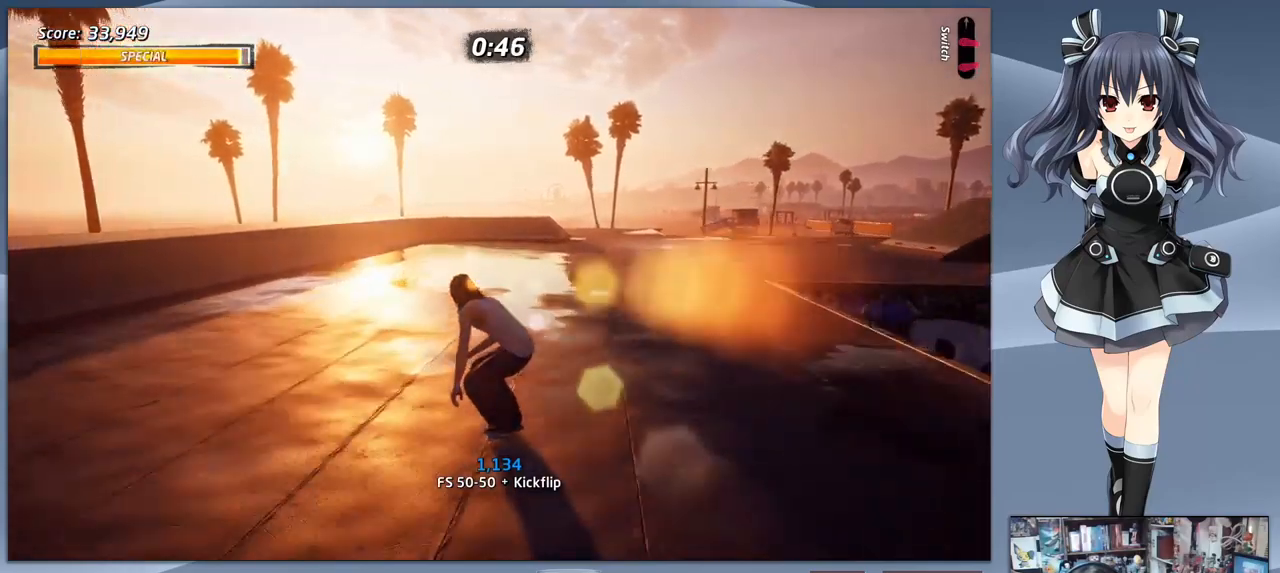
{"buttons": ["CROSS"], "right_stick": "center", "events": []}
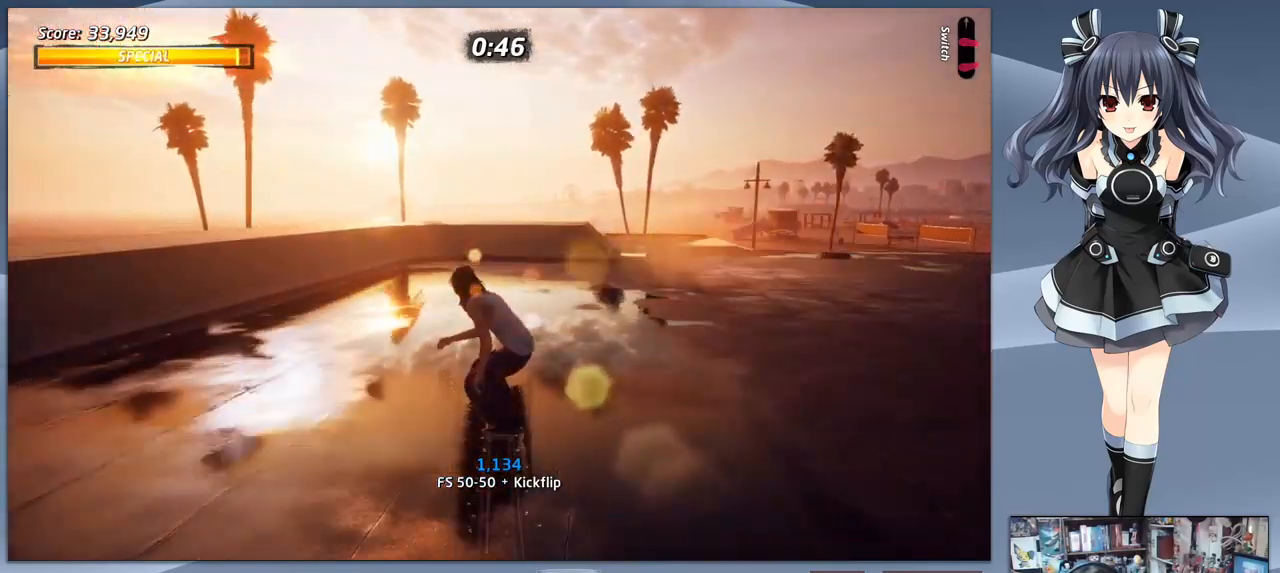
{"buttons": ["CROSS", "DPAD_DOWN", "DPAD_RIGHT"], "right_stick": "center", "events": [[33, "DPAD_DOWN", "down"], [433, "DPAD_RIGHT", "down"]]}
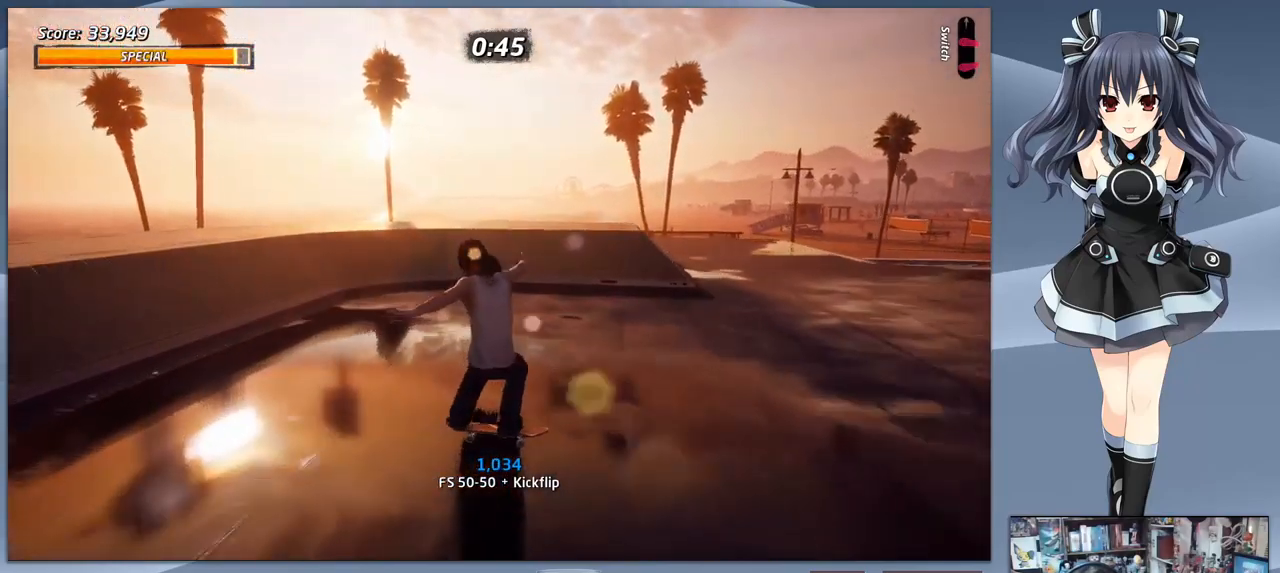
{"buttons": ["CROSS", "DPAD_DOWN"], "right_stick": "center", "events": [[433, "DPAD_RIGHT", "up"]]}
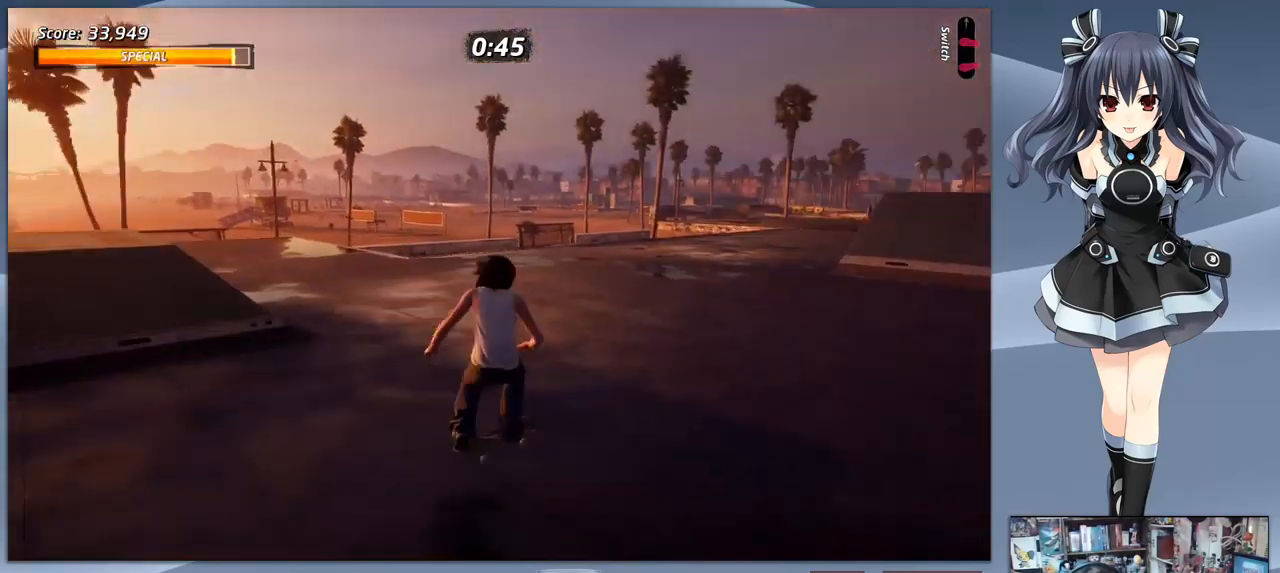
{"buttons": ["CROSS", "DPAD_RIGHT"], "right_stick": "center", "events": [[367, "DPAD_DOWN", "up"], [467, "DPAD_RIGHT", "down"]]}
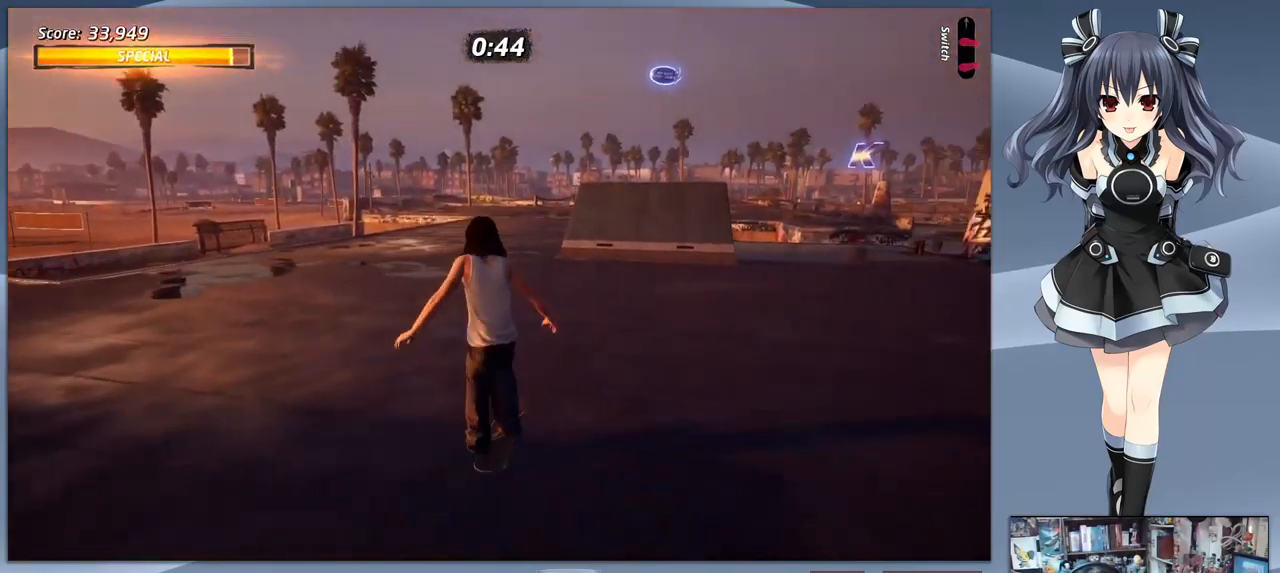
{"buttons": ["CROSS", "DPAD_LEFT"], "right_stick": "center", "events": [[67, "DPAD_RIGHT", "up"], [500, "DPAD_LEFT", "down"]]}
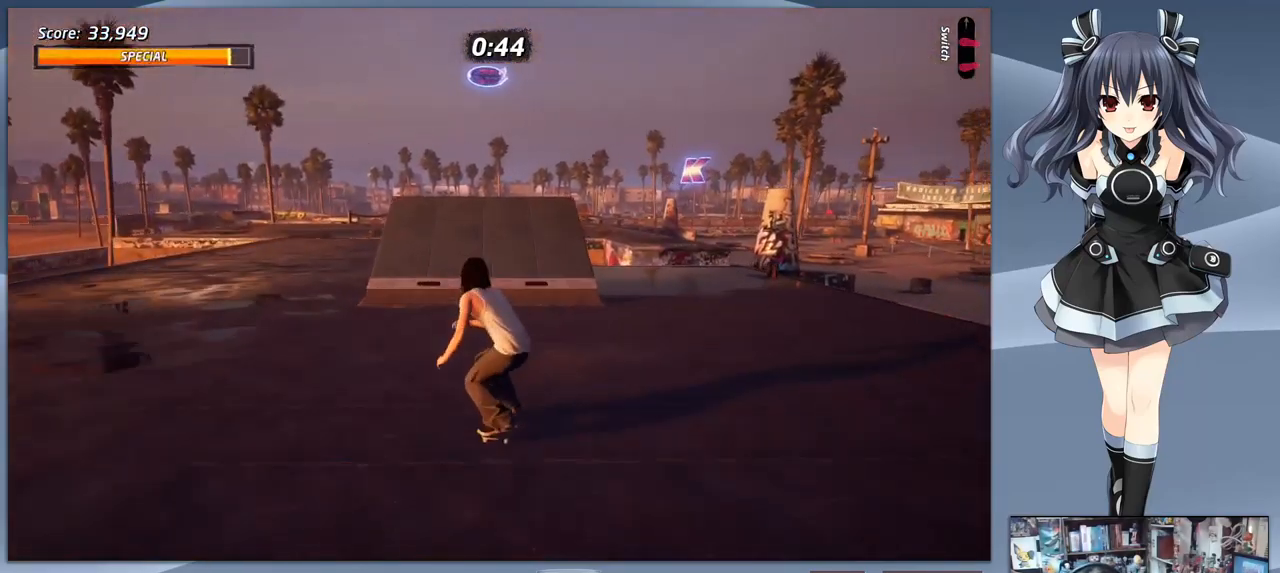
{"buttons": ["CROSS", "DPAD_UP"], "right_stick": "center", "events": [[100, "DPAD_LEFT", "up"], [300, "DPAD_UP", "down"], [400, "DPAD_UP", "up"], [467, "DPAD_UP", "down"]]}
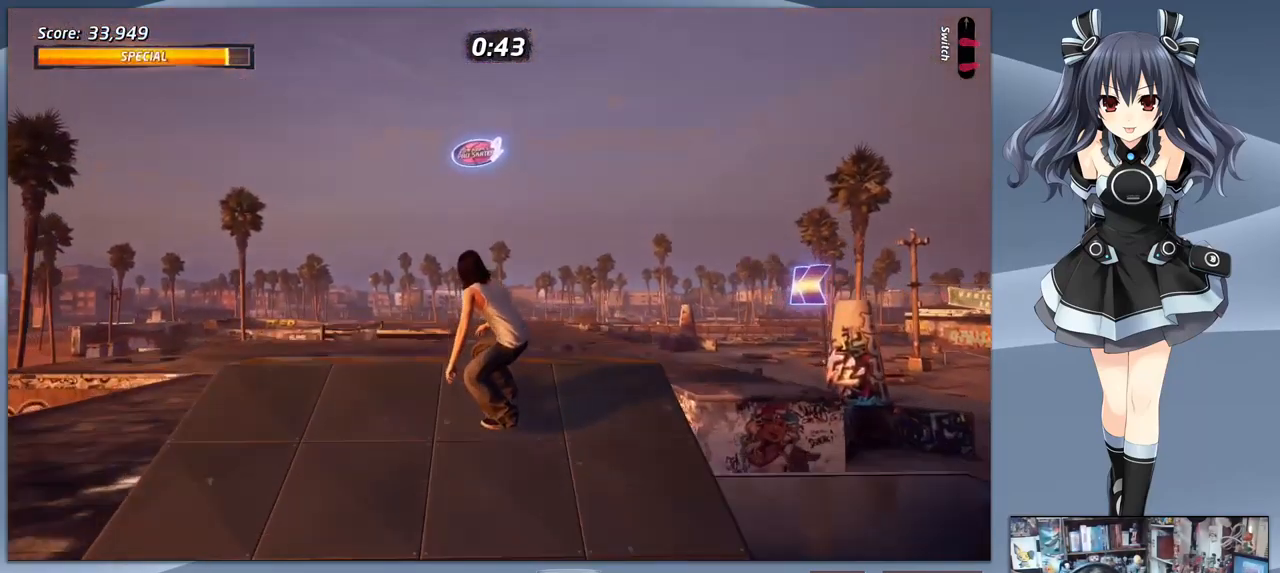
{"buttons": [], "right_stick": "center", "events": [[33, "CROSS", "up"], [67, "DPAD_UP", "up"], [133, "DPAD_DOWN", "down"], [200, "CIRCLE", "down"], [300, "DPAD_DOWN", "up"], [433, "CIRCLE", "up"]]}
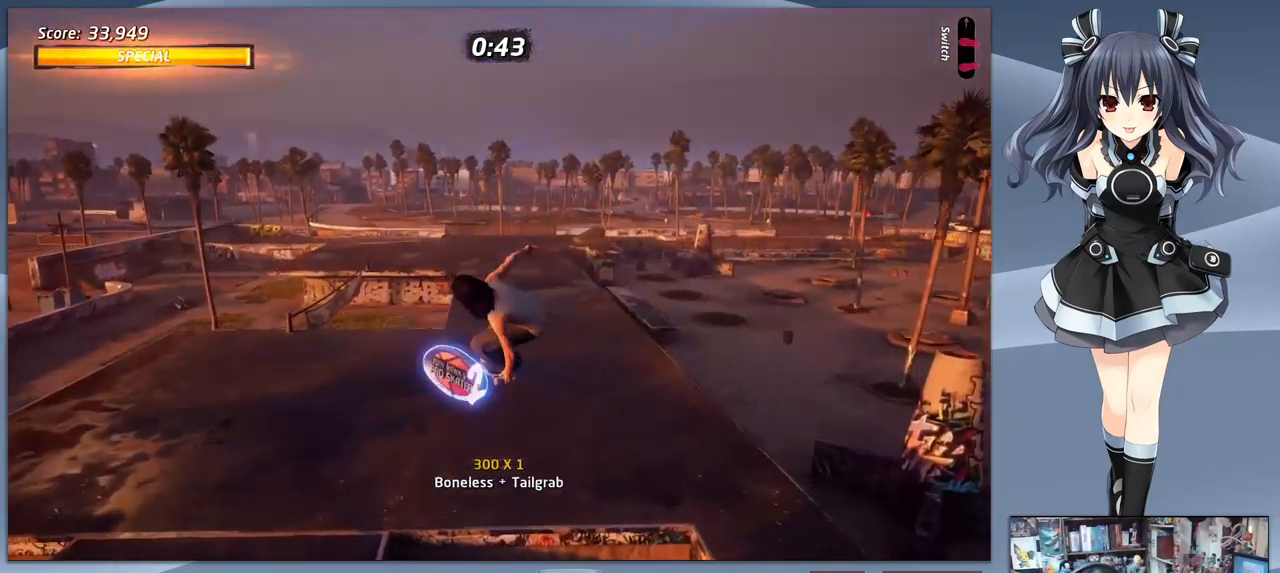
{"buttons": [], "right_stick": "center", "events": []}
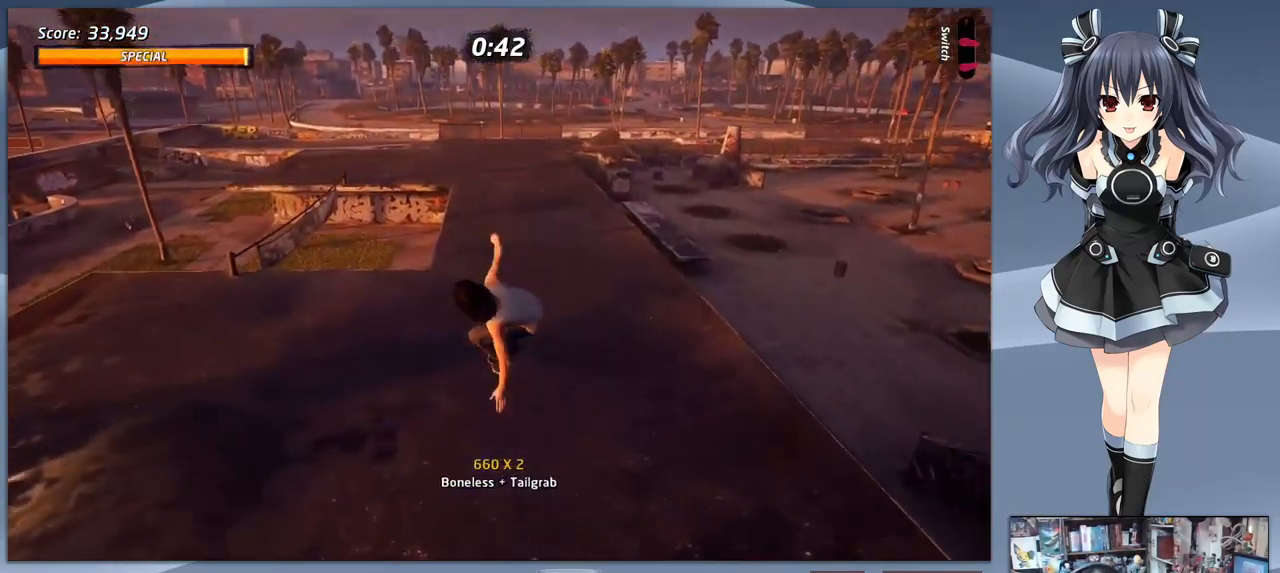
{"buttons": ["CROSS"], "right_stick": "center", "events": [[333, "CROSS", "down"]]}
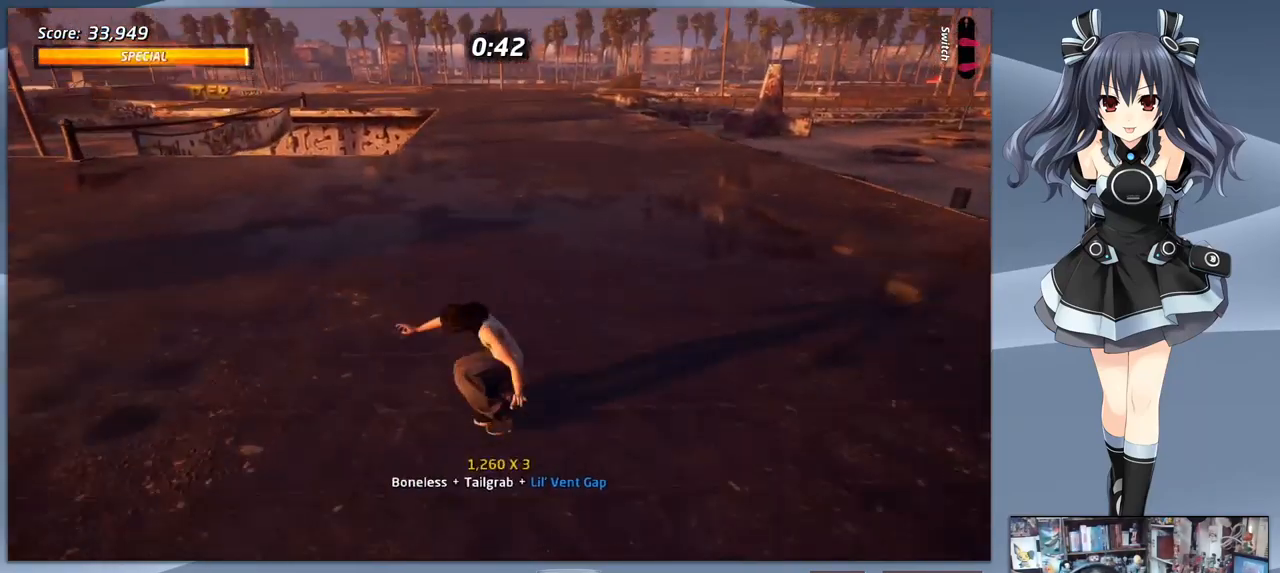
{"buttons": ["CROSS", "DPAD_DOWN", "DPAD_RIGHT"], "right_stick": "center", "events": [[33, "DPAD_DOWN", "down"], [366, "DPAD_RIGHT", "down"]]}
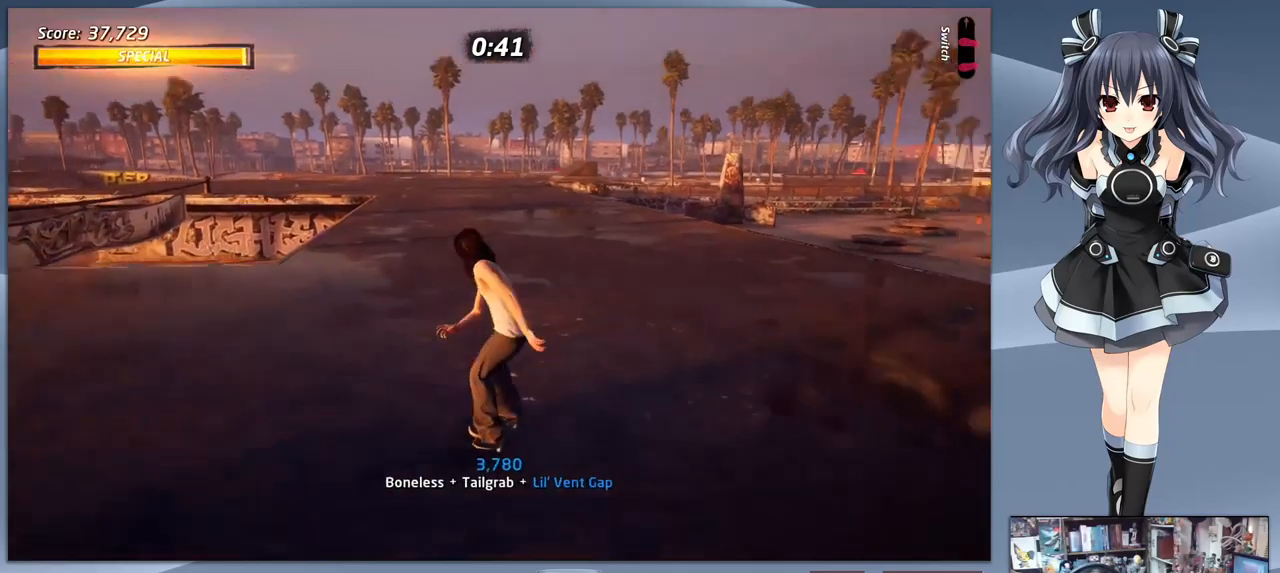
{"buttons": ["CROSS", "DPAD_DOWN", "DPAD_RIGHT"], "right_stick": "center", "events": []}
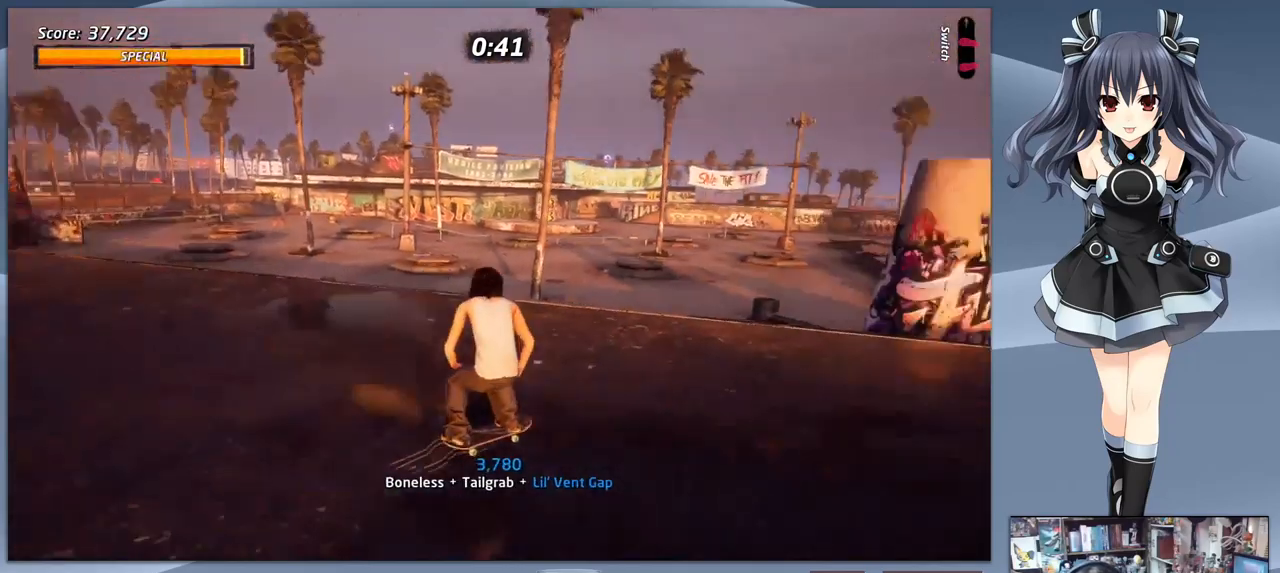
{"buttons": ["CROSS", "DPAD_DOWN"], "right_stick": "center", "events": [[200, "DPAD_RIGHT", "up"]]}
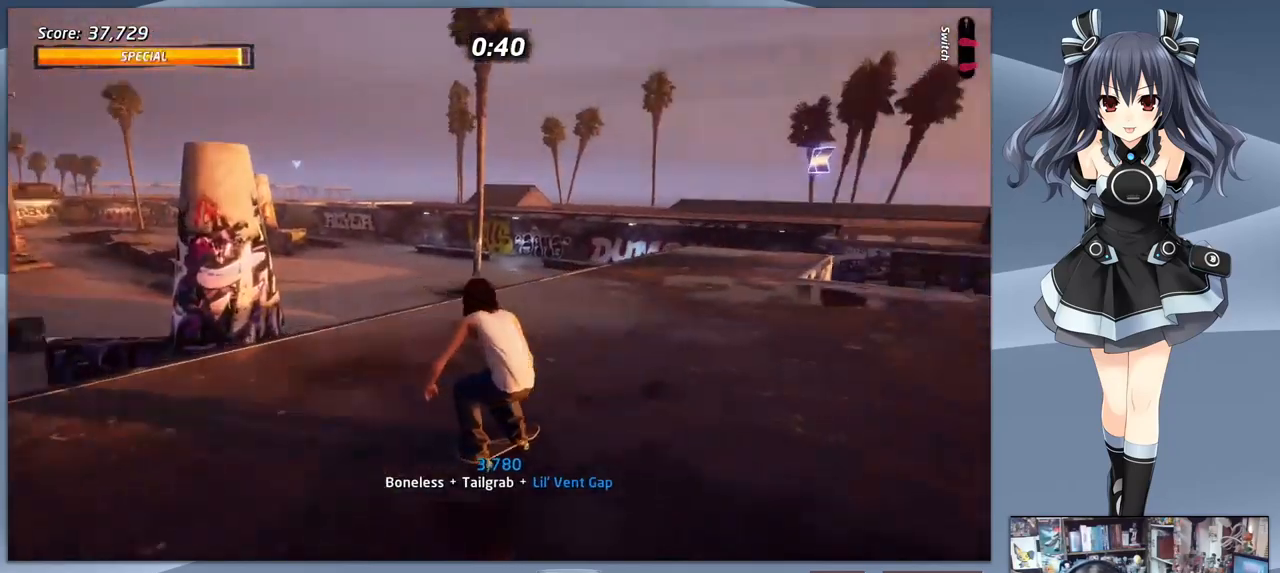
{"buttons": ["CROSS"], "right_stick": "center", "events": [[167, "DPAD_DOWN", "up"]]}
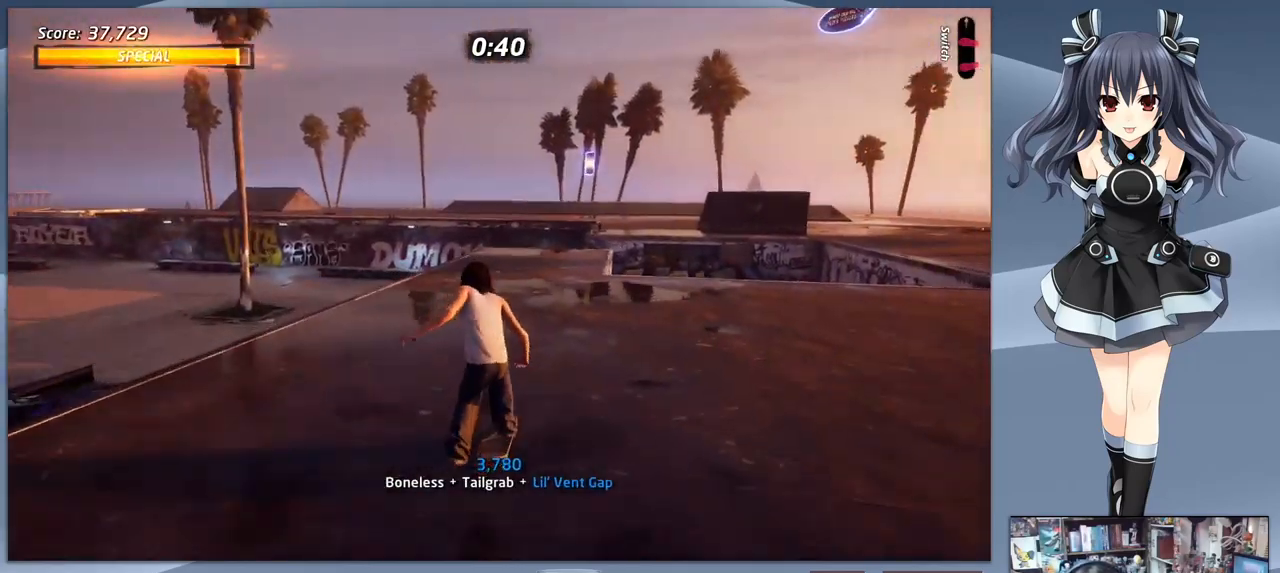
{"buttons": ["CROSS"], "right_stick": "center", "events": [[467, "DPAD_RIGHT", "down"], [500, "DPAD_RIGHT", "up"]]}
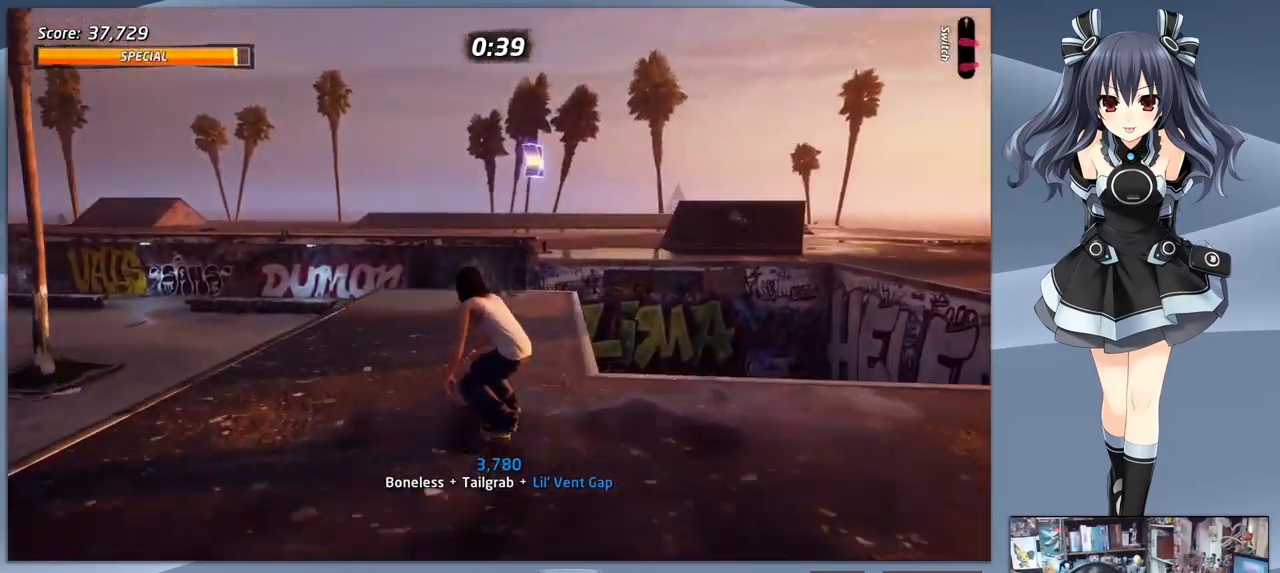
{"buttons": [], "right_stick": "center", "events": [[233, "DPAD_UP", "down"], [267, "L1", "down"], [300, "CROSS", "up"], [333, "L1", "up"], [400, "DPAD_UP", "up"]]}
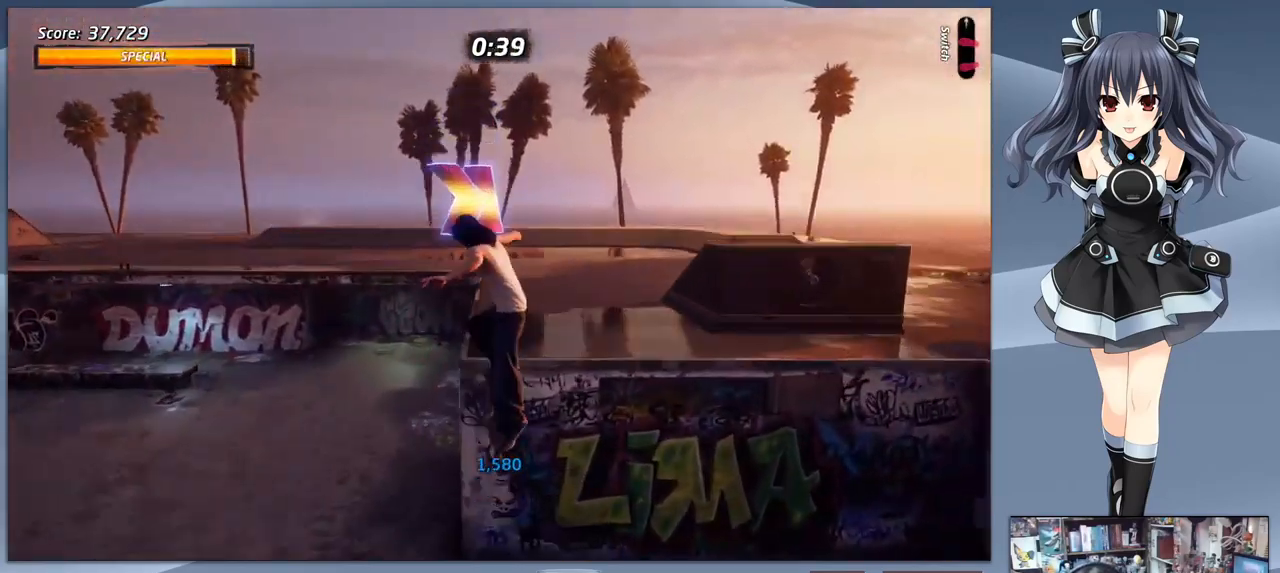
{"buttons": ["CROSS"], "right_stick": "center", "events": [[200, "CROSS", "down"]]}
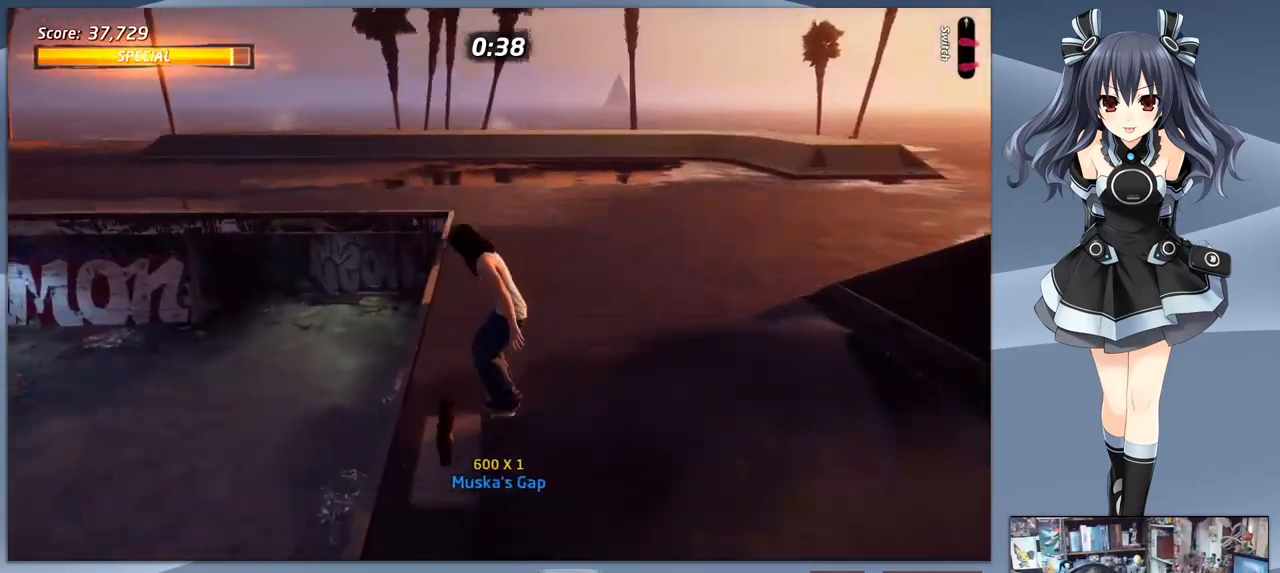
{"buttons": ["CROSS"], "right_stick": "center", "events": [[33, "DPAD_RIGHT", "down"], [233, "DPAD_RIGHT", "up"]]}
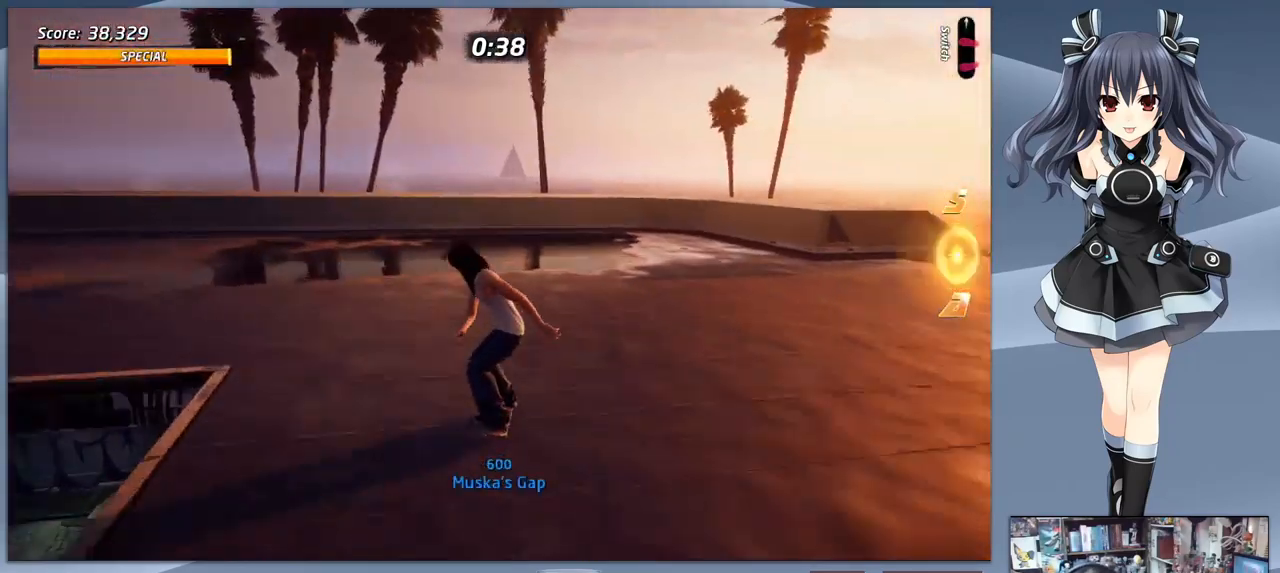
{"buttons": ["CROSS", "DPAD_DOWN"], "right_stick": "center", "events": [[267, "DPAD_DOWN", "down"]]}